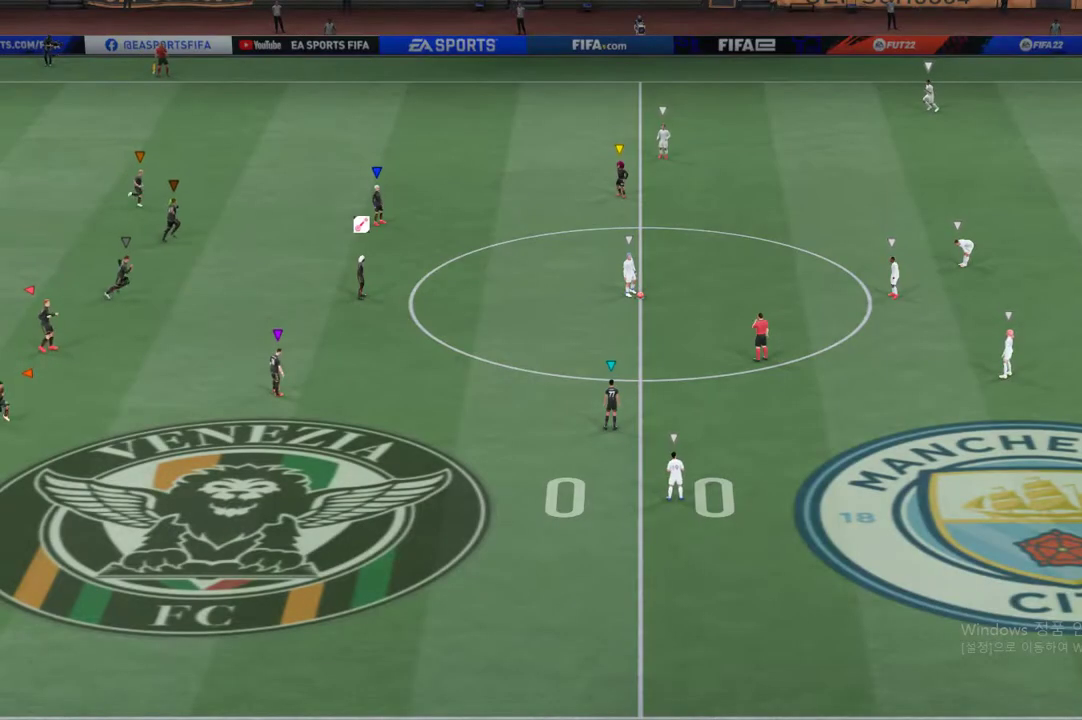
Gameplay with a controller (Xbox layout); each line is a JSON object with the inputs held at the frame after it. "events" lists button and stick changes between this image and that frame as [ms after this image, input, new state], when the widget could be followed in between. Not read: L3 R3 right_stick.
{"buttons": [], "left_stick": "center", "events": []}
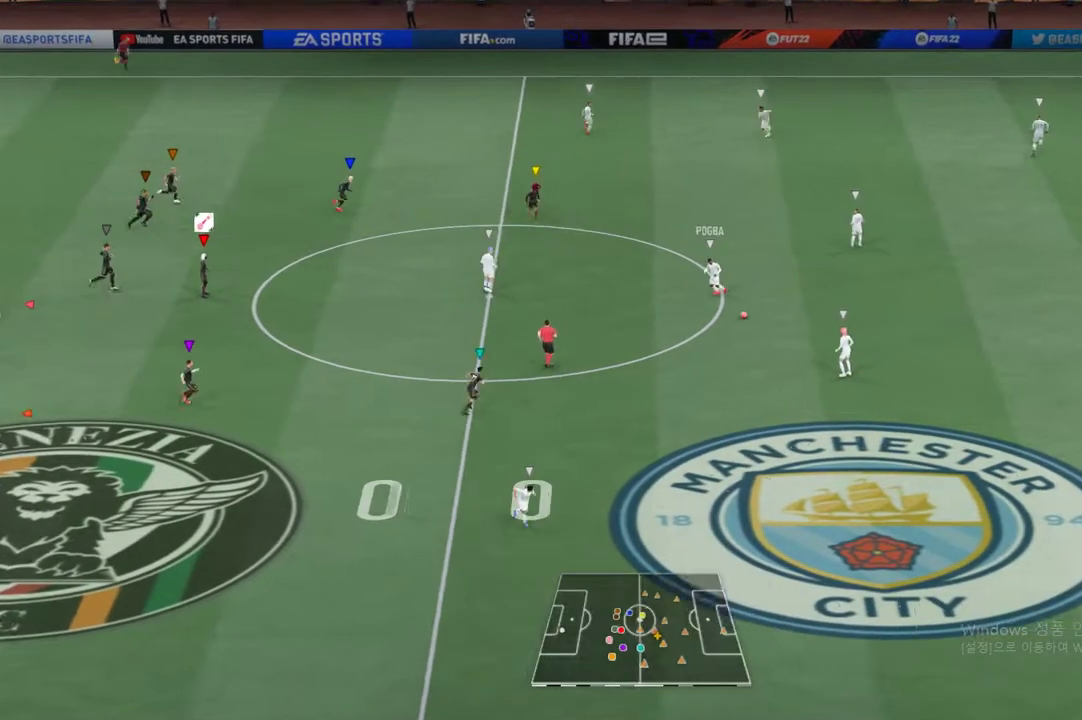
{"buttons": [], "left_stick": "up-right", "events": [[117, "left_stick", "up"], [251, "left_stick", "center"], [402, "left_stick", "up-right"]]}
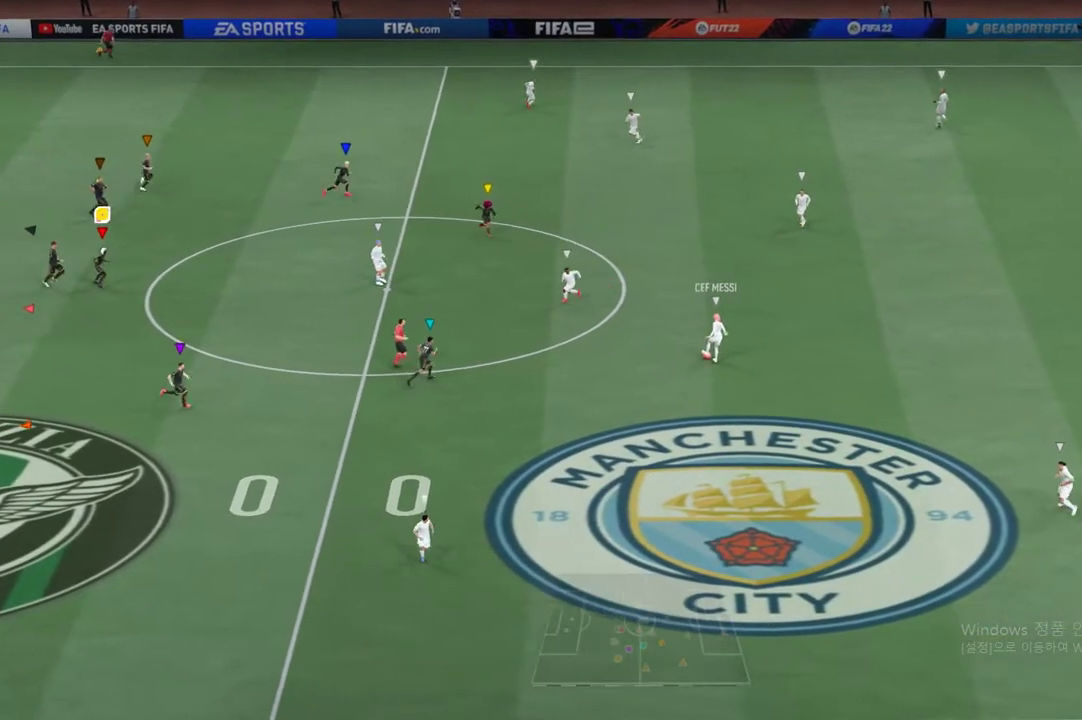
{"buttons": ["R2"], "left_stick": "right", "events": [[117, "R2", "down"], [318, "left_stick", "right"]]}
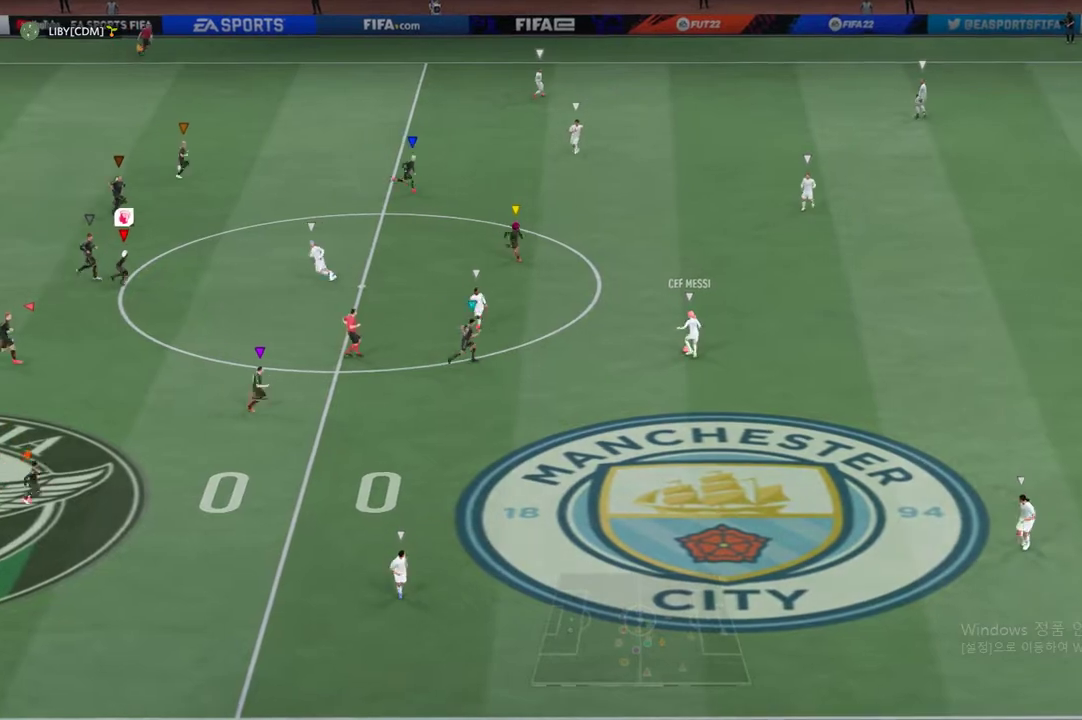
{"buttons": ["R2"], "left_stick": "right", "events": []}
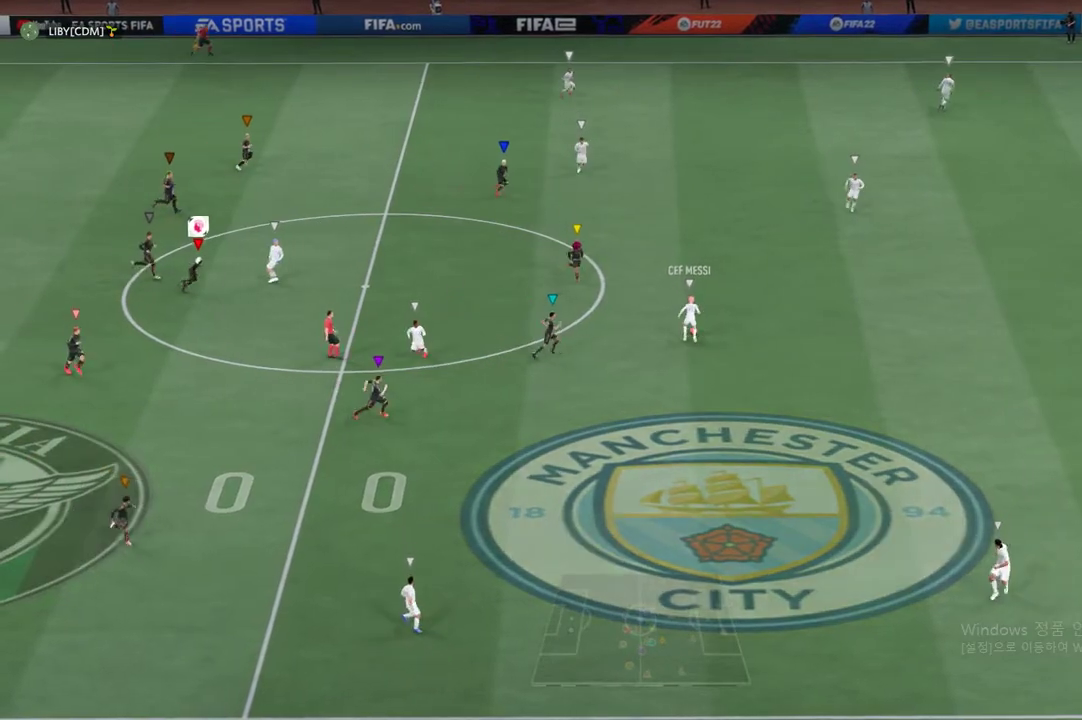
{"buttons": ["R2"], "left_stick": "right", "events": []}
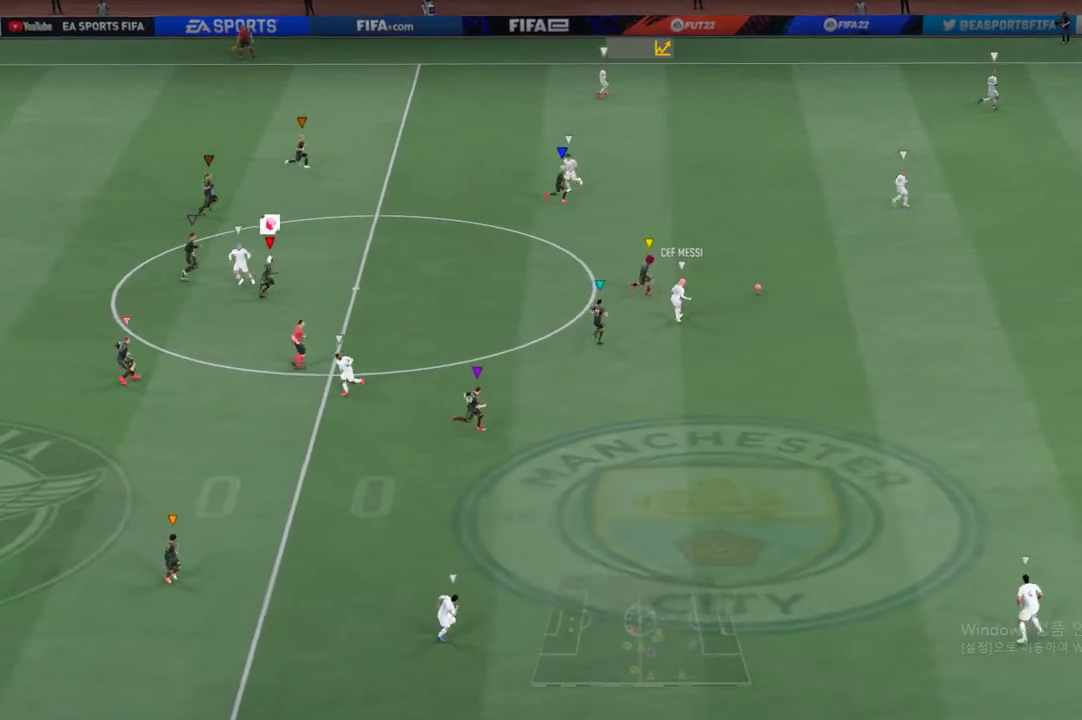
{"buttons": ["R2"], "left_stick": "up-right", "events": [[234, "left_stick", "up-right"]]}
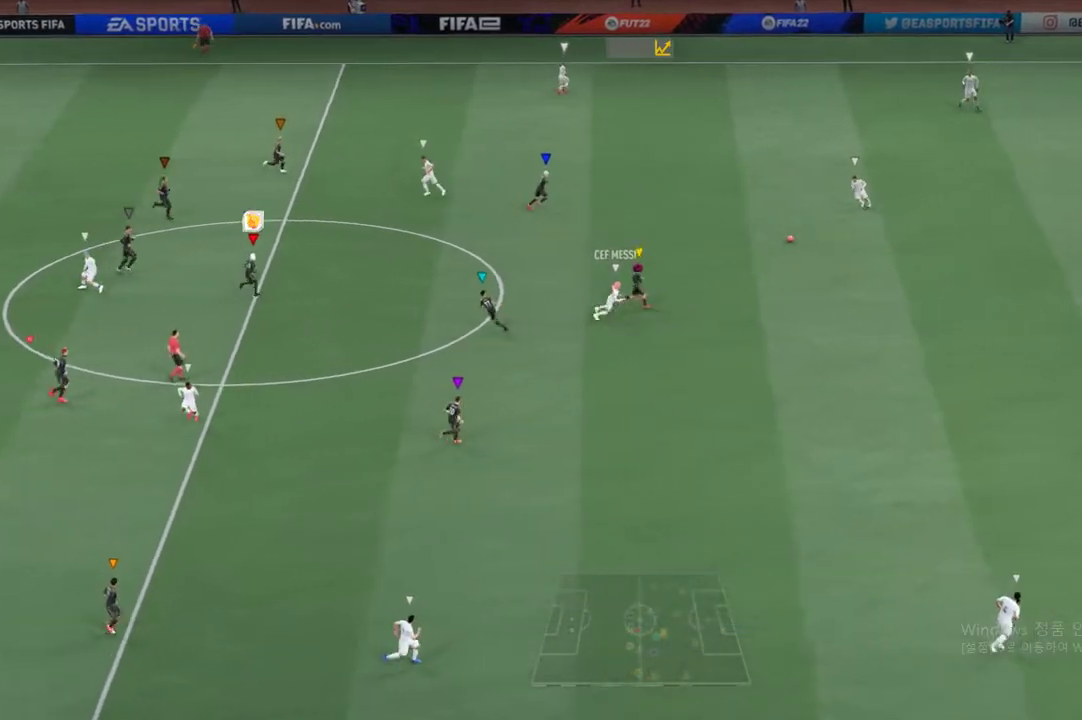
{"buttons": ["R2"], "left_stick": "up-right", "events": []}
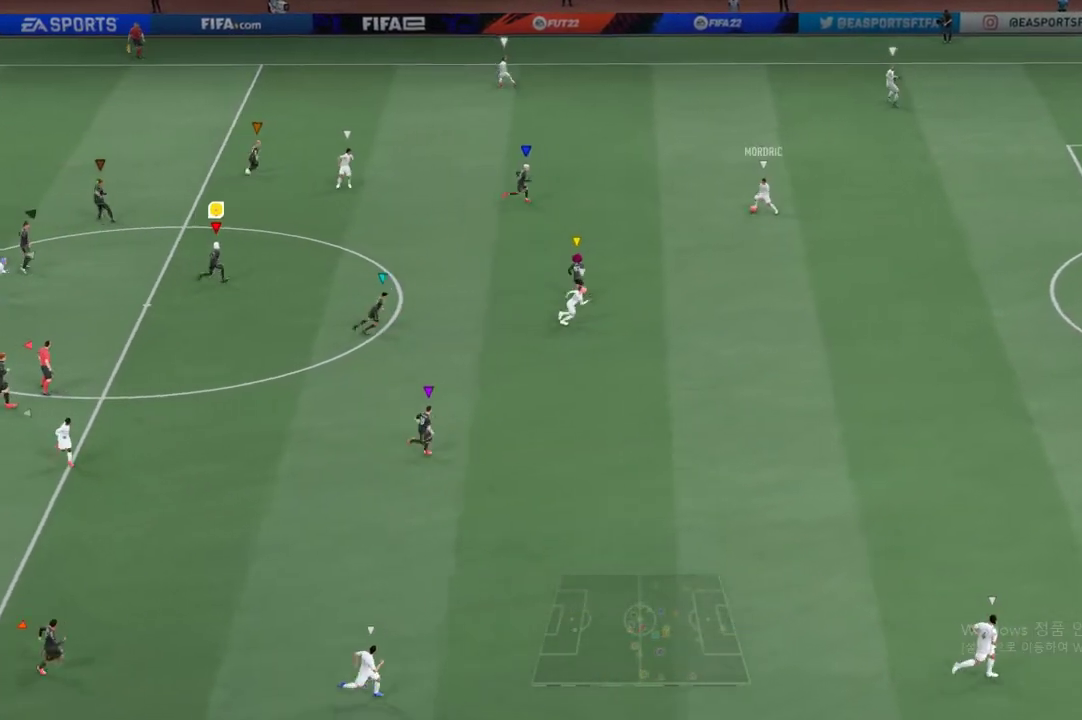
{"buttons": ["R2"], "left_stick": "up-right", "events": []}
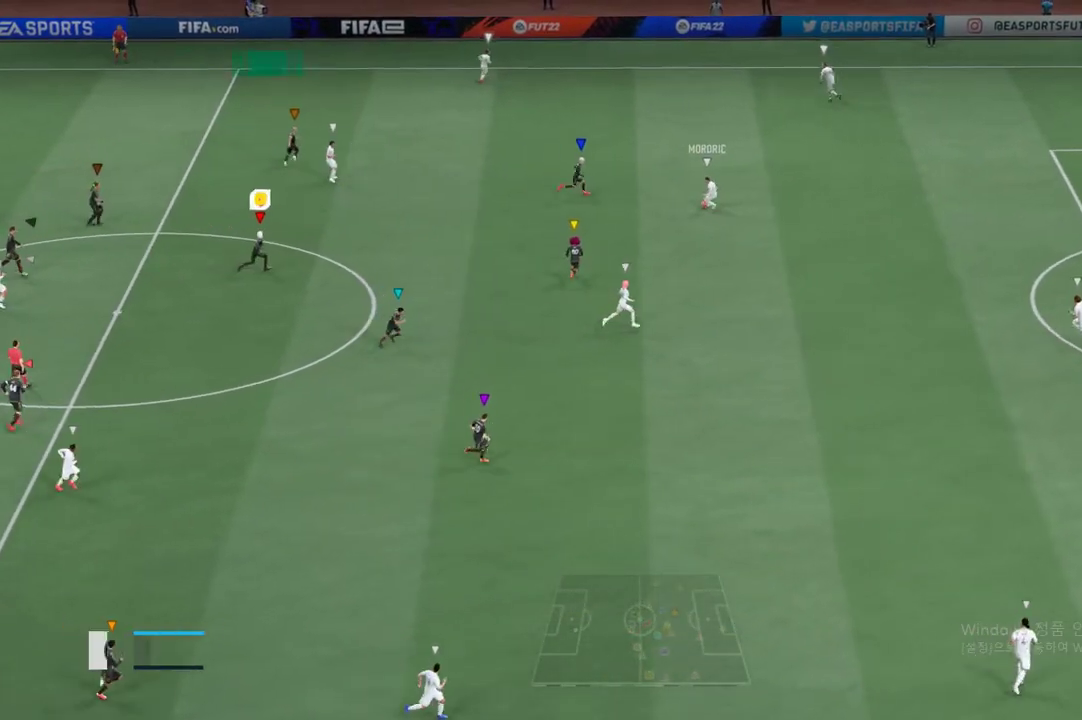
{"buttons": ["R2"], "left_stick": "up-right", "events": []}
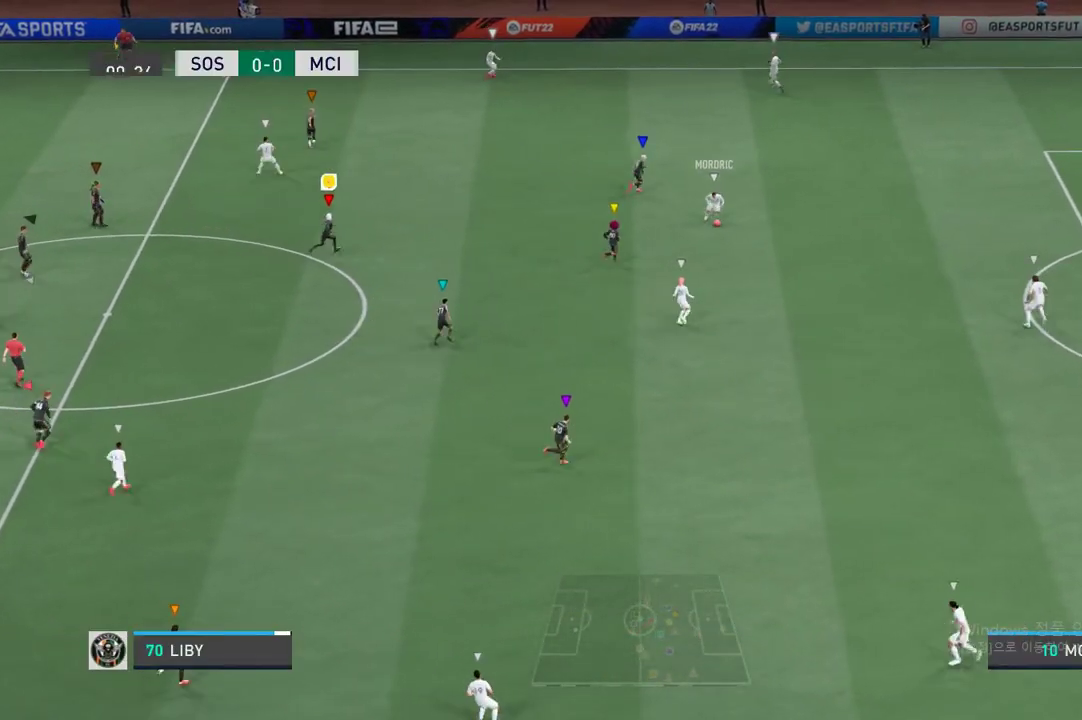
{"buttons": ["R2"], "left_stick": "down-right", "events": [[84, "left_stick", "right"], [385, "left_stick", "down-right"]]}
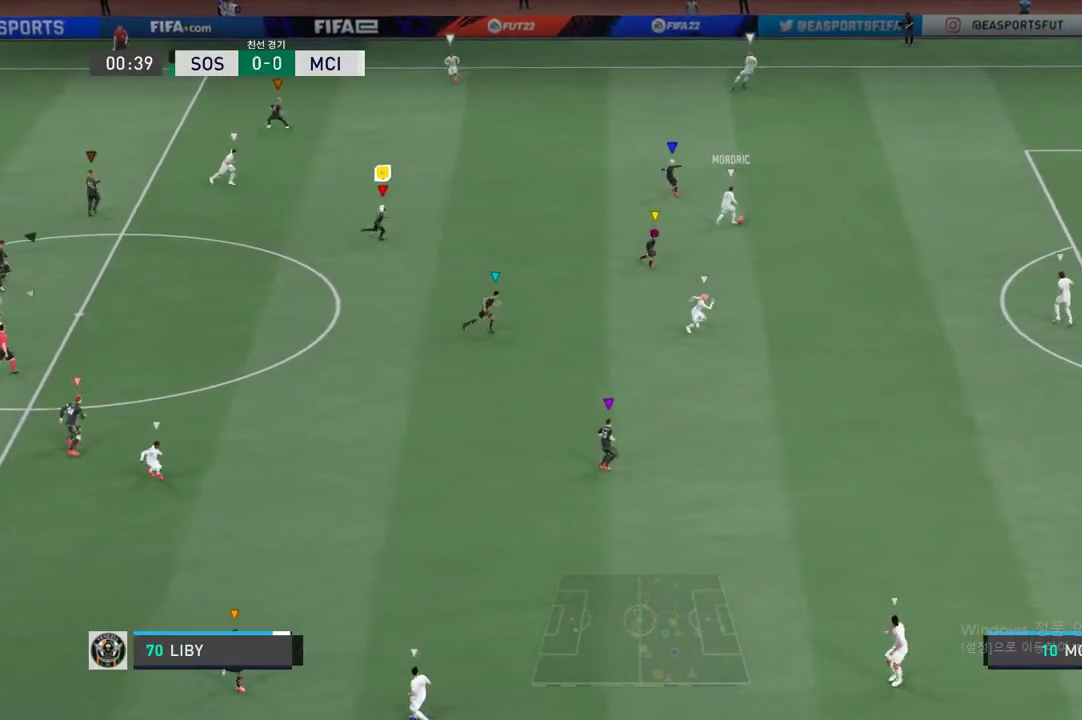
{"buttons": ["L2", "R2"], "left_stick": "up-right", "events": [[235, "left_stick", "center"], [335, "L2", "down"], [486, "left_stick", "up-right"]]}
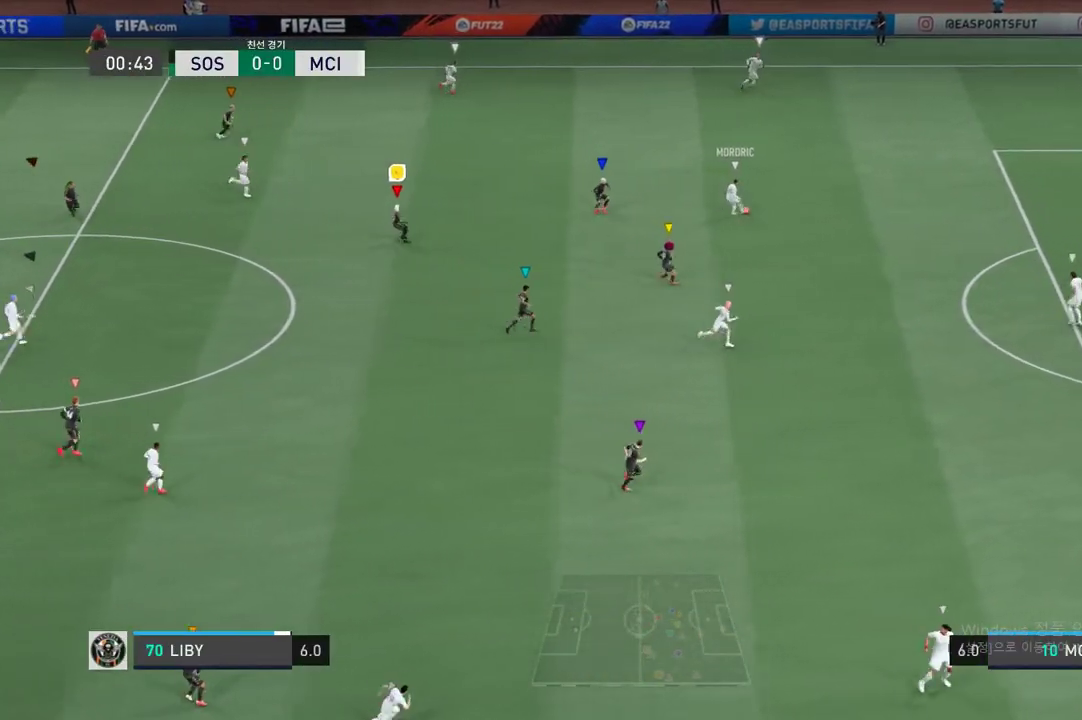
{"buttons": ["L2", "R2"], "left_stick": "up-right", "events": []}
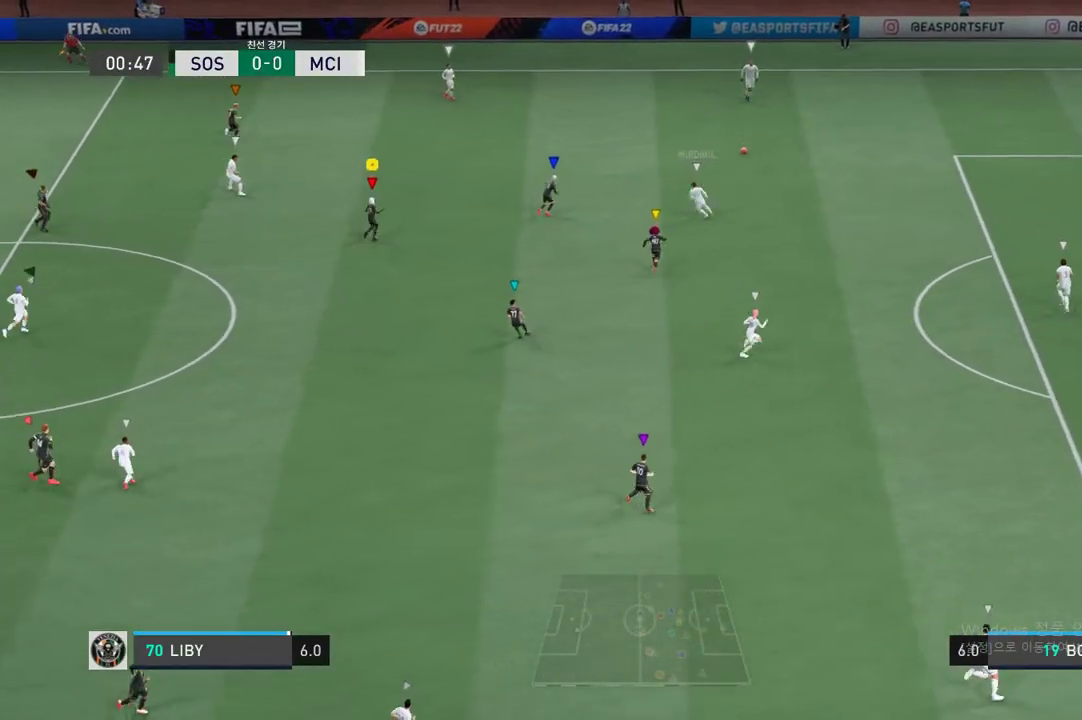
{"buttons": ["L2", "R2"], "left_stick": "up", "events": [[101, "L2", "up"], [235, "left_stick", "up"], [469, "L2", "down"]]}
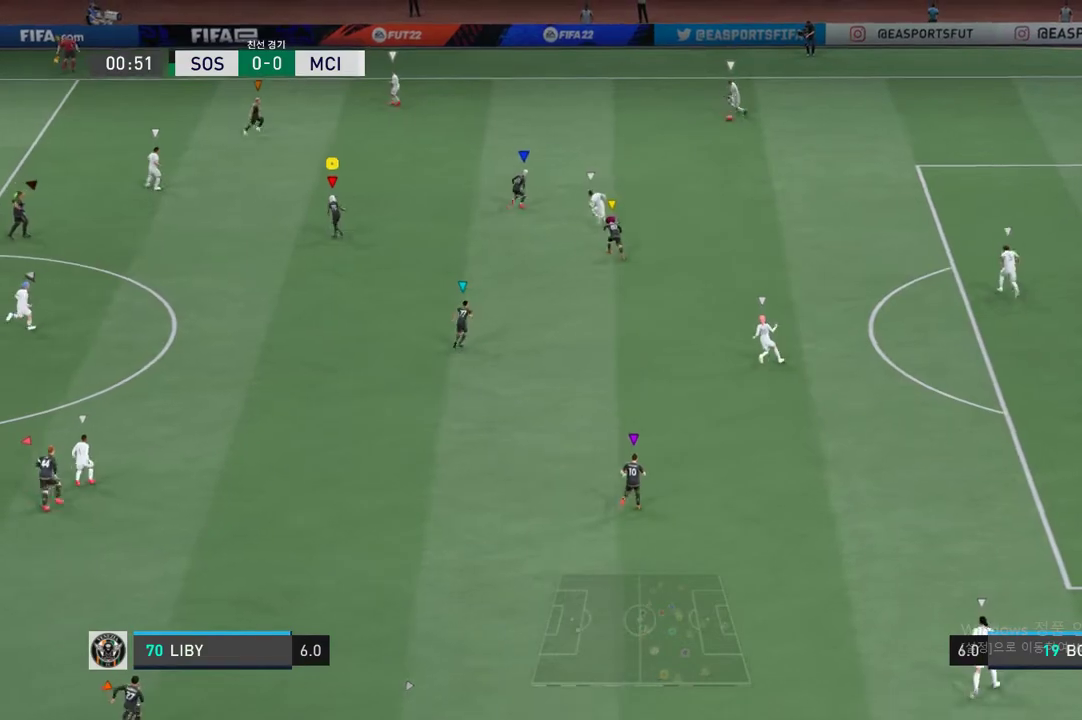
{"buttons": ["L2", "R2"], "left_stick": "up", "events": [[251, "left_stick", "up-right"], [452, "left_stick", "up"]]}
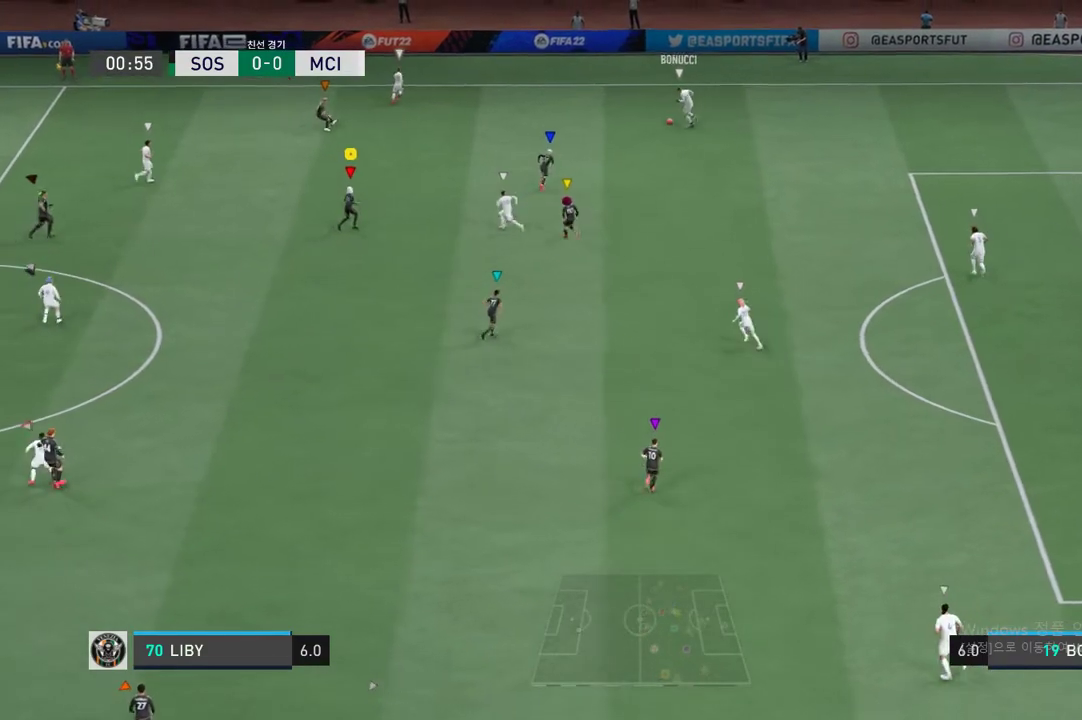
{"buttons": ["L2", "R2"], "left_stick": "up", "events": [[67, "left_stick", "up-left"], [318, "left_stick", "center"], [486, "left_stick", "up"]]}
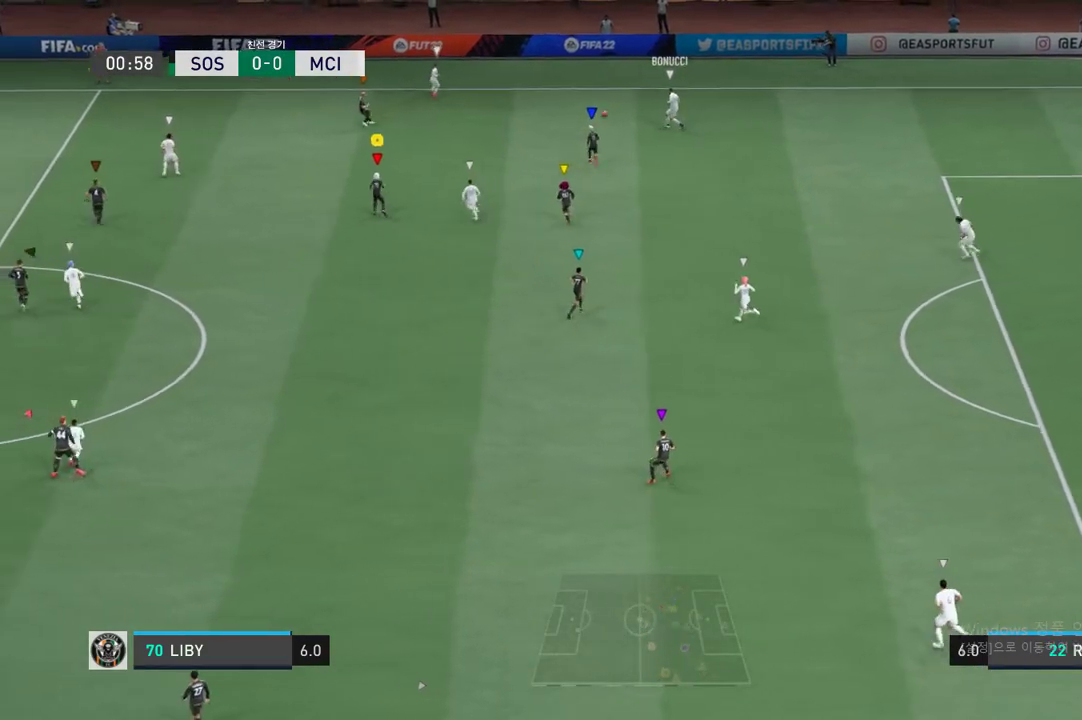
{"buttons": ["L2", "R2"], "left_stick": "up", "events": []}
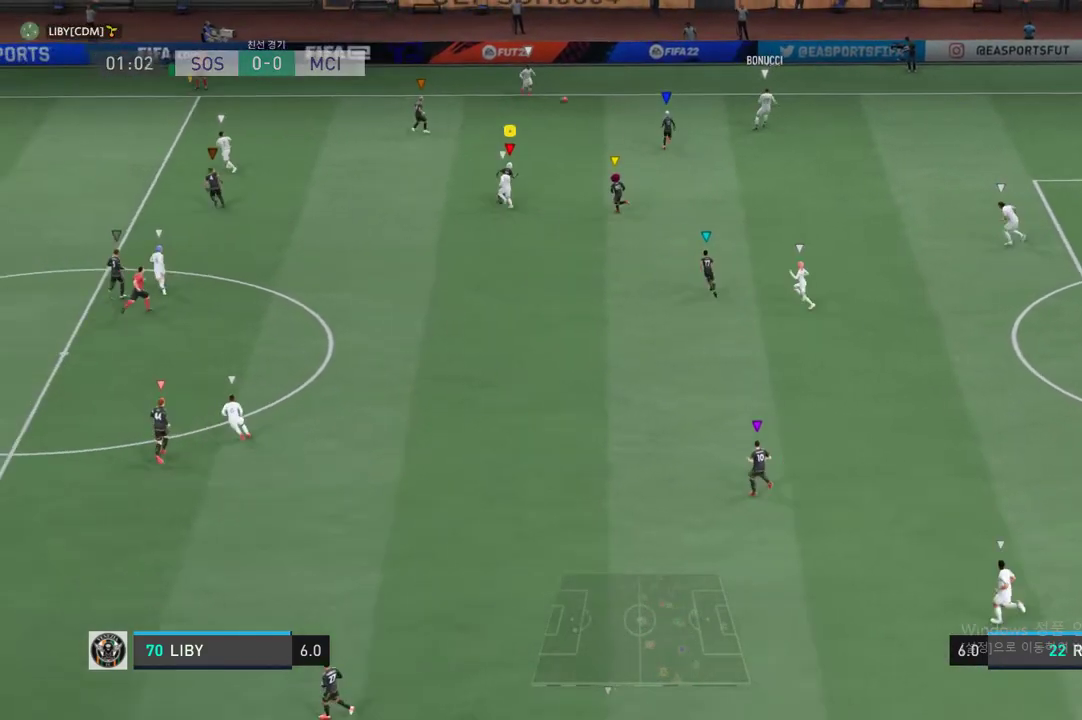
{"buttons": ["L2", "R2"], "left_stick": "up-left", "events": [[100, "left_stick", "up-left"]]}
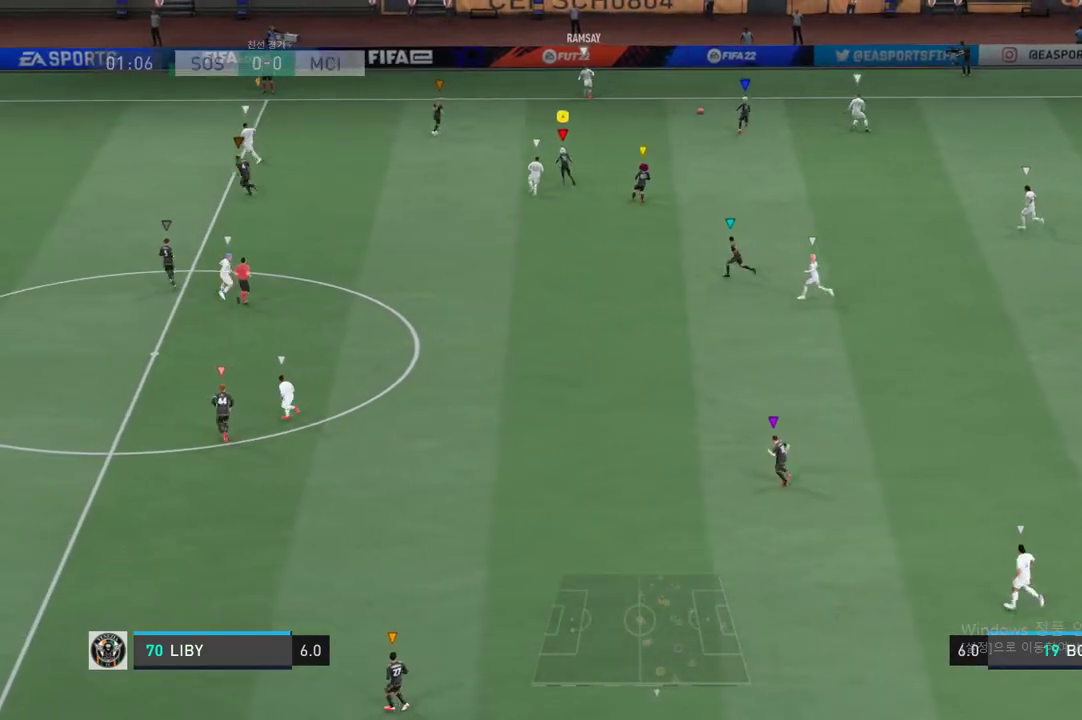
{"buttons": ["L2", "R2"], "left_stick": "up-right", "events": [[67, "L2", "up"], [352, "L2", "down"], [369, "left_stick", "up-right"]]}
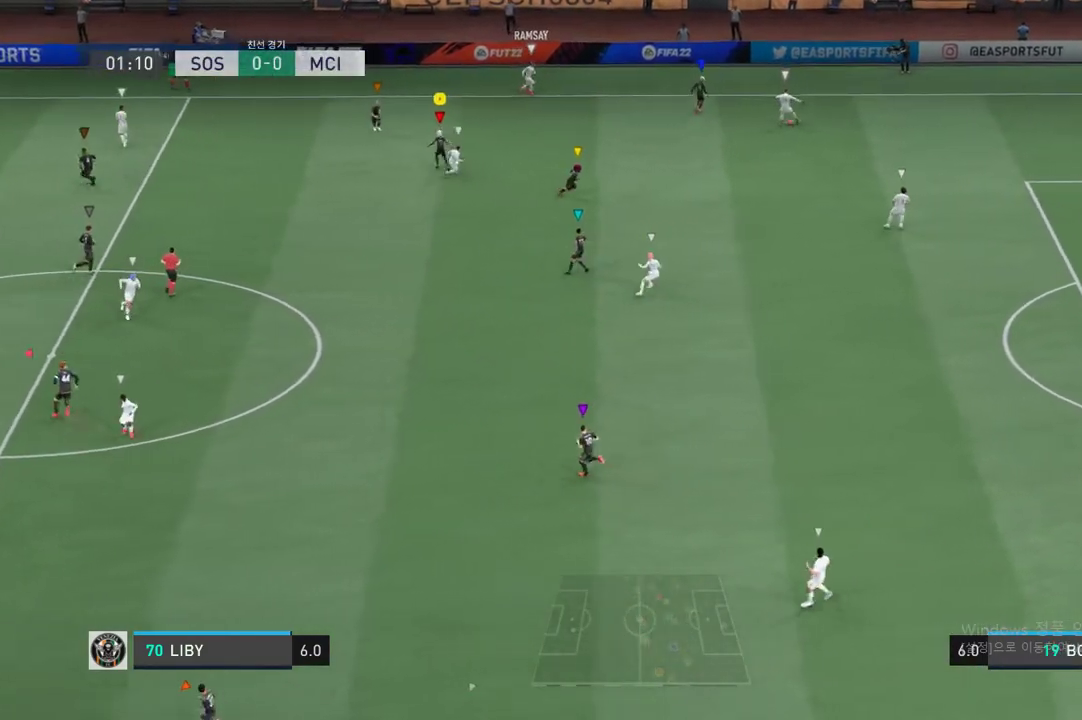
{"buttons": ["L2", "R2"], "left_stick": "right", "events": [[335, "left_stick", "right"]]}